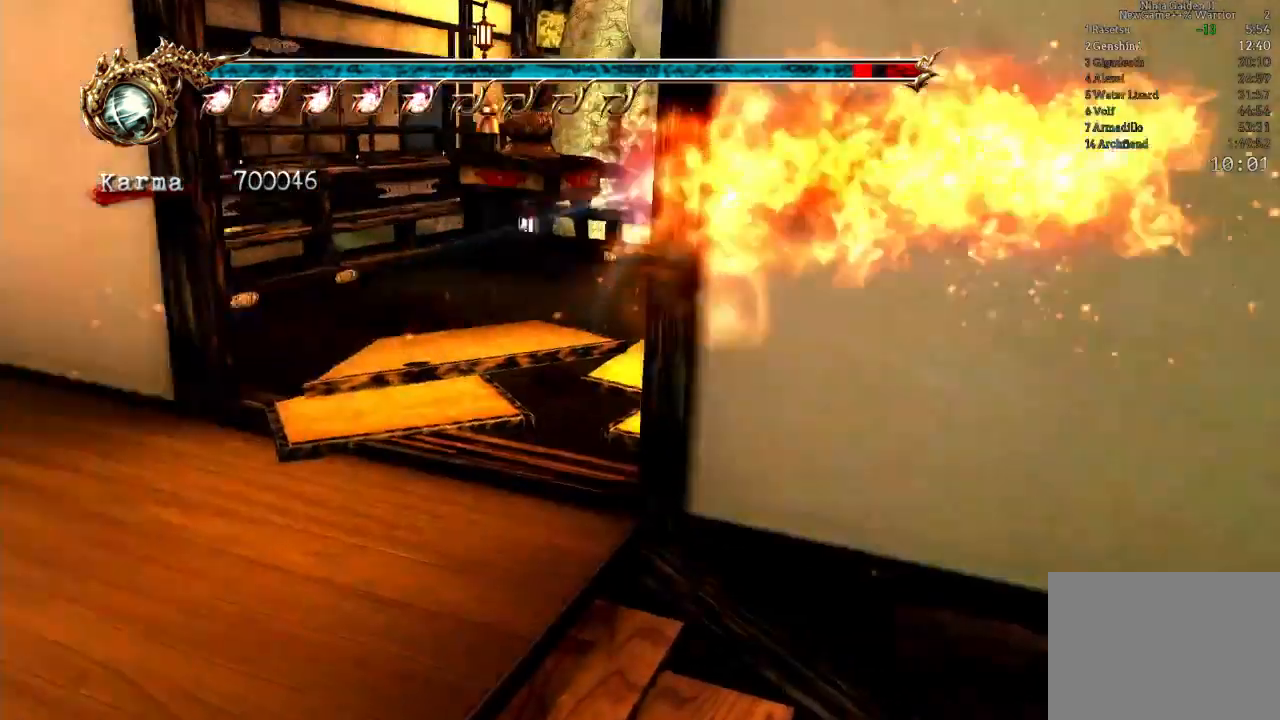
Gameplay with a controller (Xbox layout); each line is a JSON object with the inputs held at the frame after it (dt_ms = milliseconds from this image to that frame). "events" lists button and stick changes between this image and that frame as [ms after this image, input, new state], when the widget could be followed in between. Not read: L3 R3.
{"dt_ms": 500, "buttons": ["B"], "left_stick": "center", "right_stick": "center", "events": []}
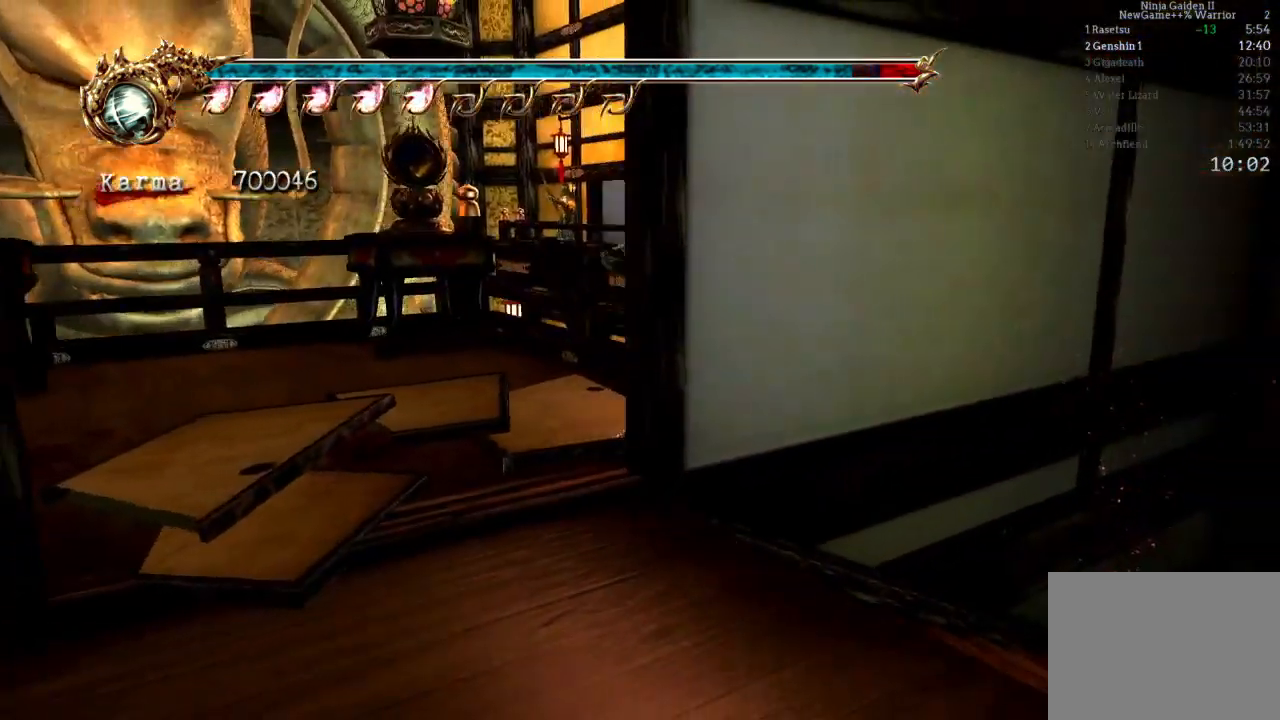
{"dt_ms": 500, "buttons": ["B"], "left_stick": "center", "right_stick": "center", "events": []}
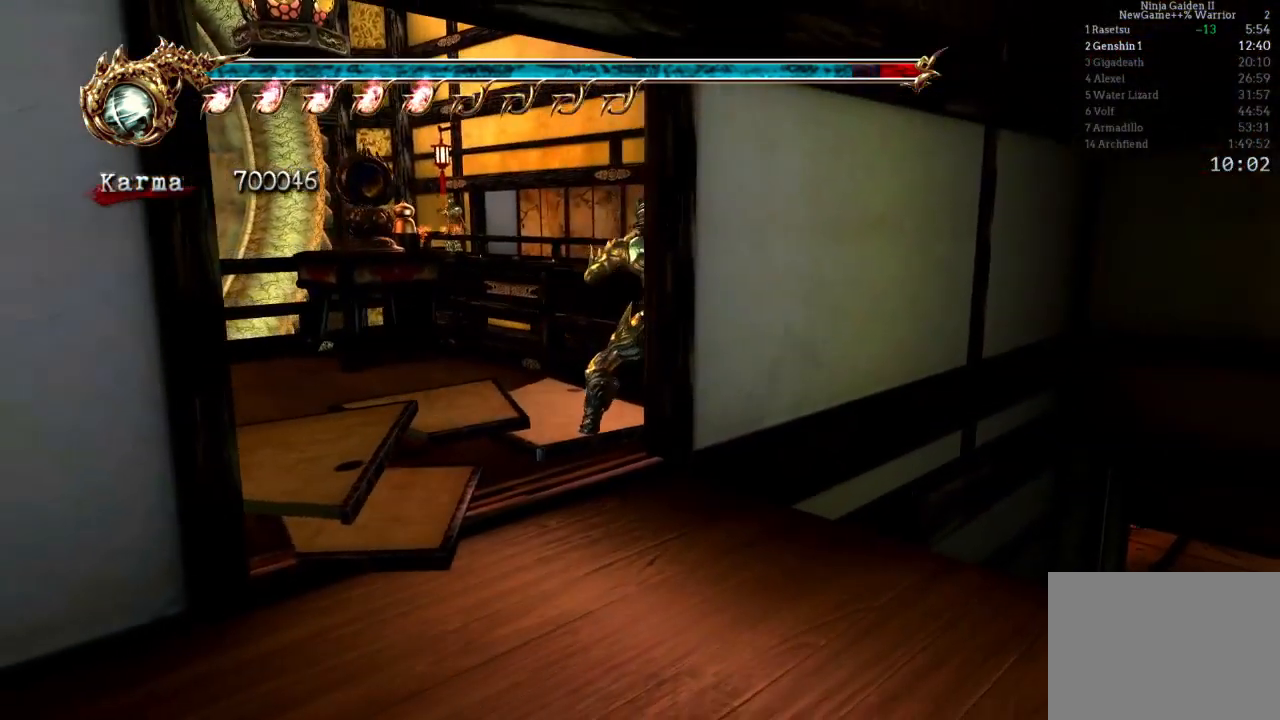
{"dt_ms": 500, "buttons": ["B"], "left_stick": "center", "right_stick": "center", "events": []}
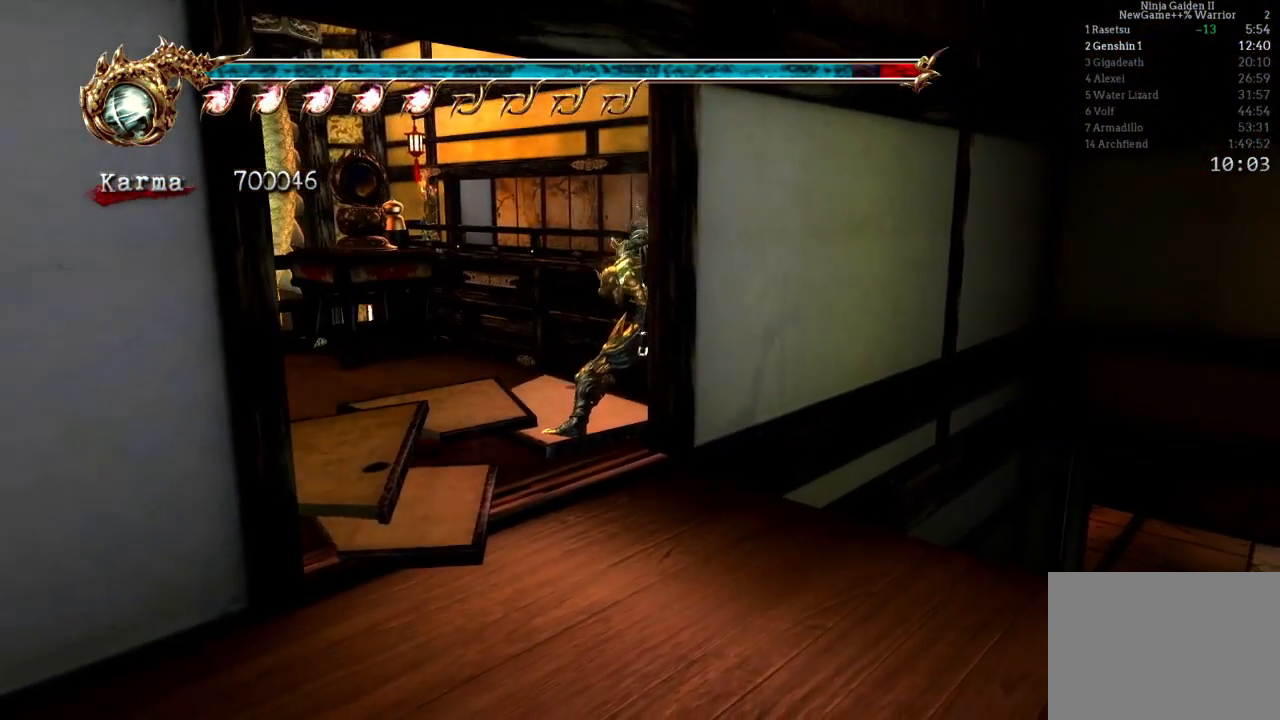
{"dt_ms": 500, "buttons": ["B"], "left_stick": "center", "right_stick": "center", "events": []}
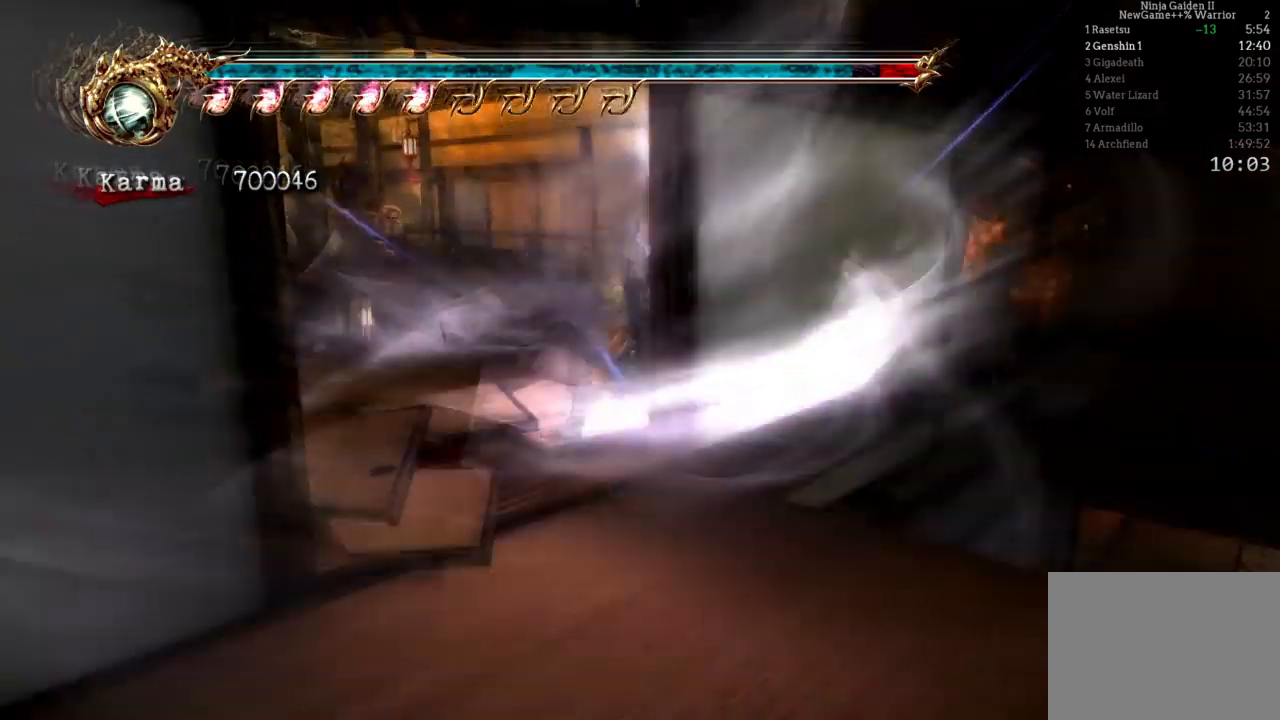
{"dt_ms": 500, "buttons": ["B"], "left_stick": "center", "right_stick": "center", "events": []}
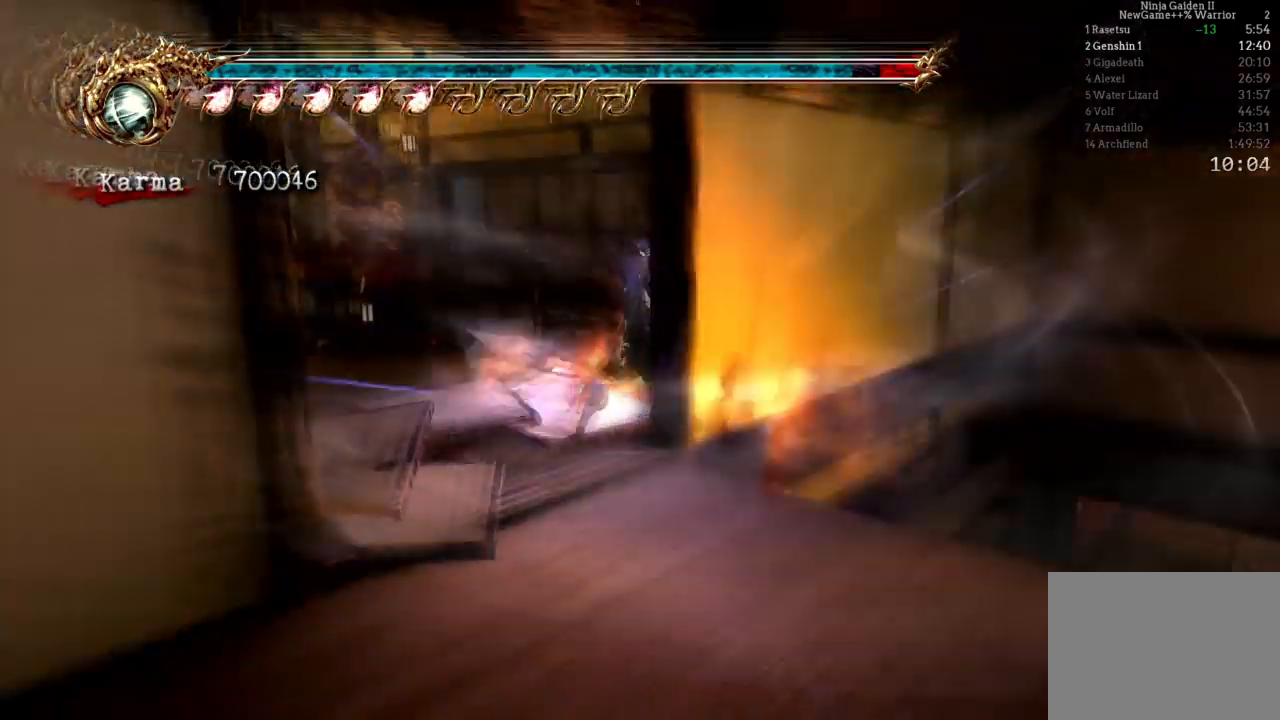
{"dt_ms": 500, "buttons": [], "left_stick": "center", "right_stick": "center", "events": [[367, "B", "up"]]}
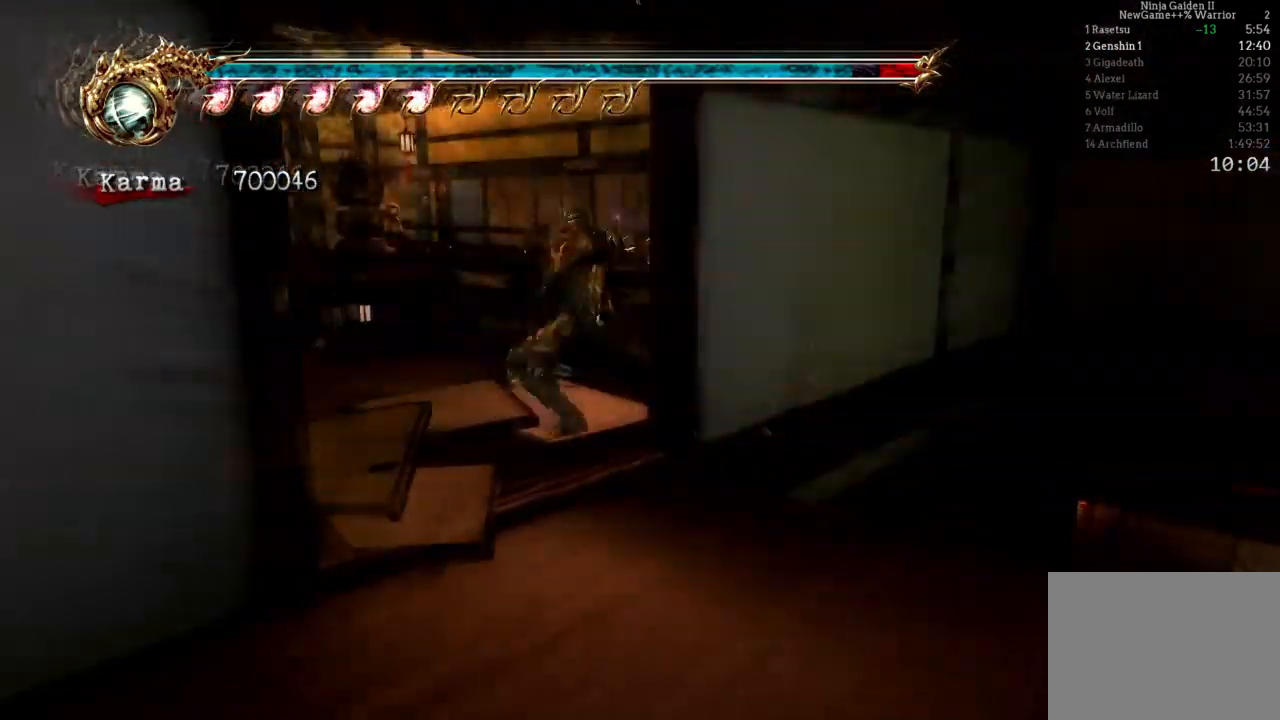
{"dt_ms": 500, "buttons": [], "left_stick": "center", "right_stick": "center", "events": []}
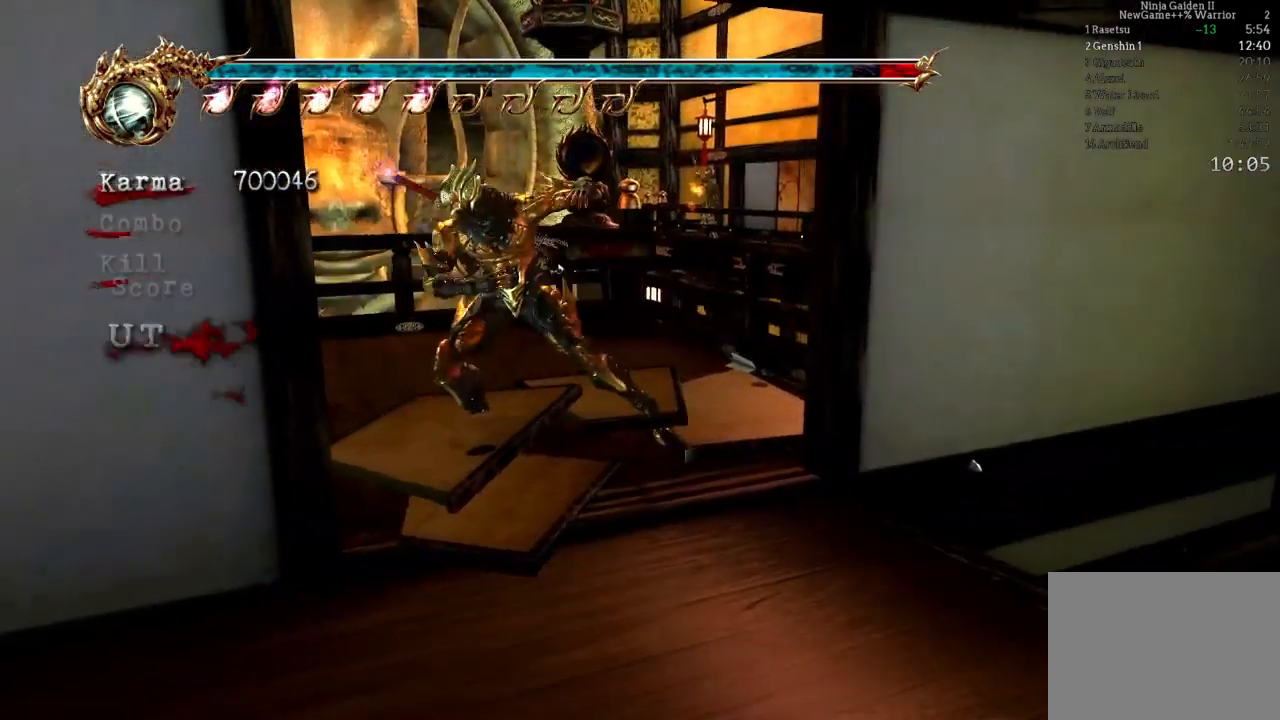
{"dt_ms": 500, "buttons": ["B"], "left_stick": "center", "right_stick": "center", "events": [[133, "B", "down"]]}
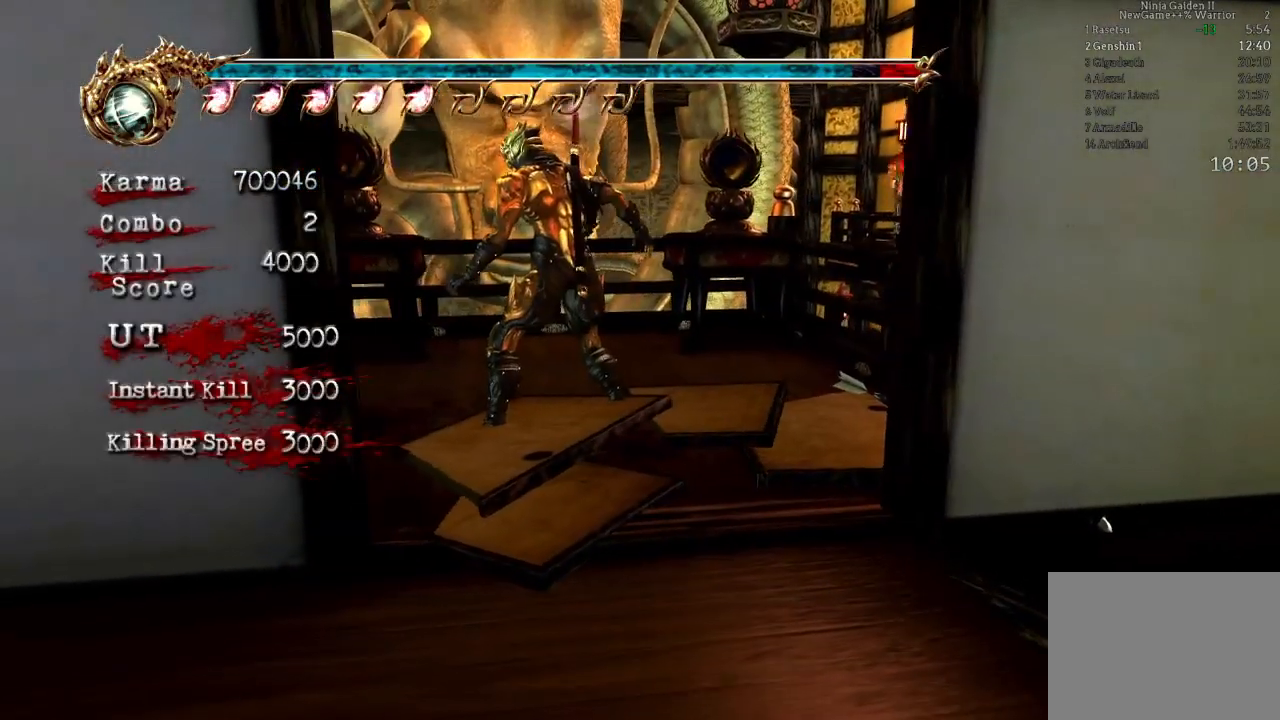
{"dt_ms": 500, "buttons": ["B"], "left_stick": "center", "right_stick": "center", "events": []}
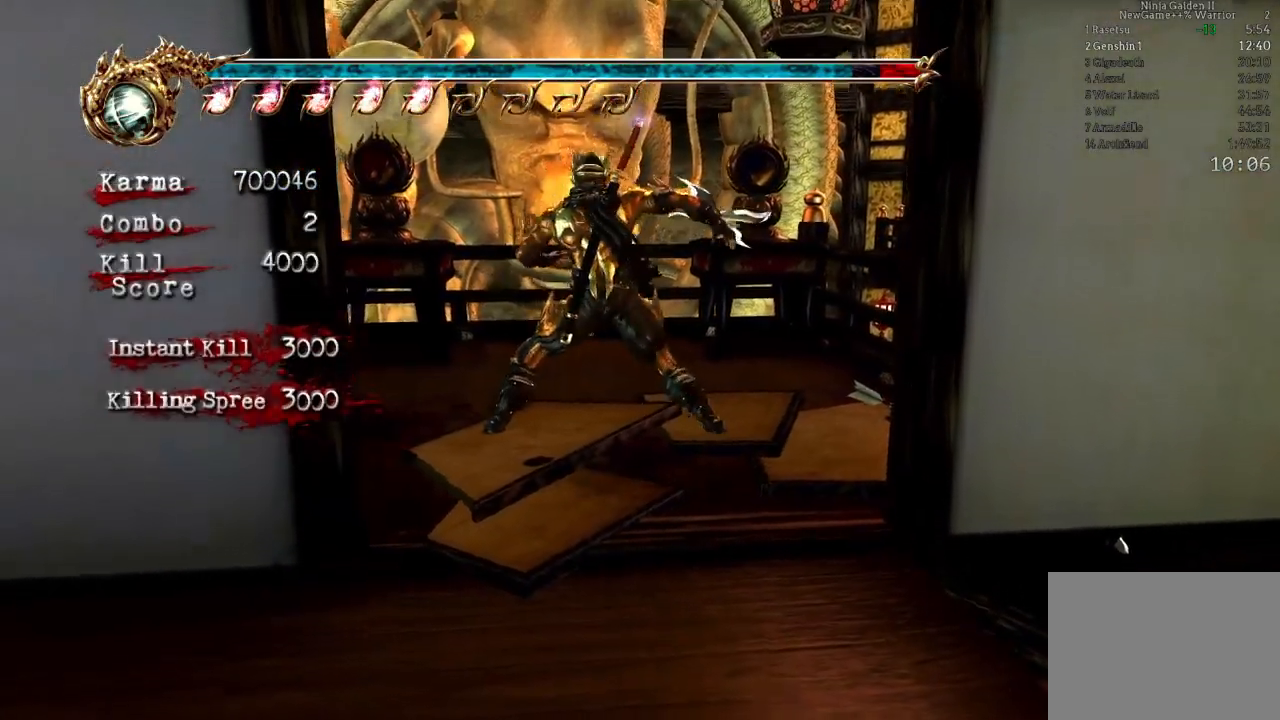
{"dt_ms": 500, "buttons": ["B"], "left_stick": "center", "right_stick": "center", "events": []}
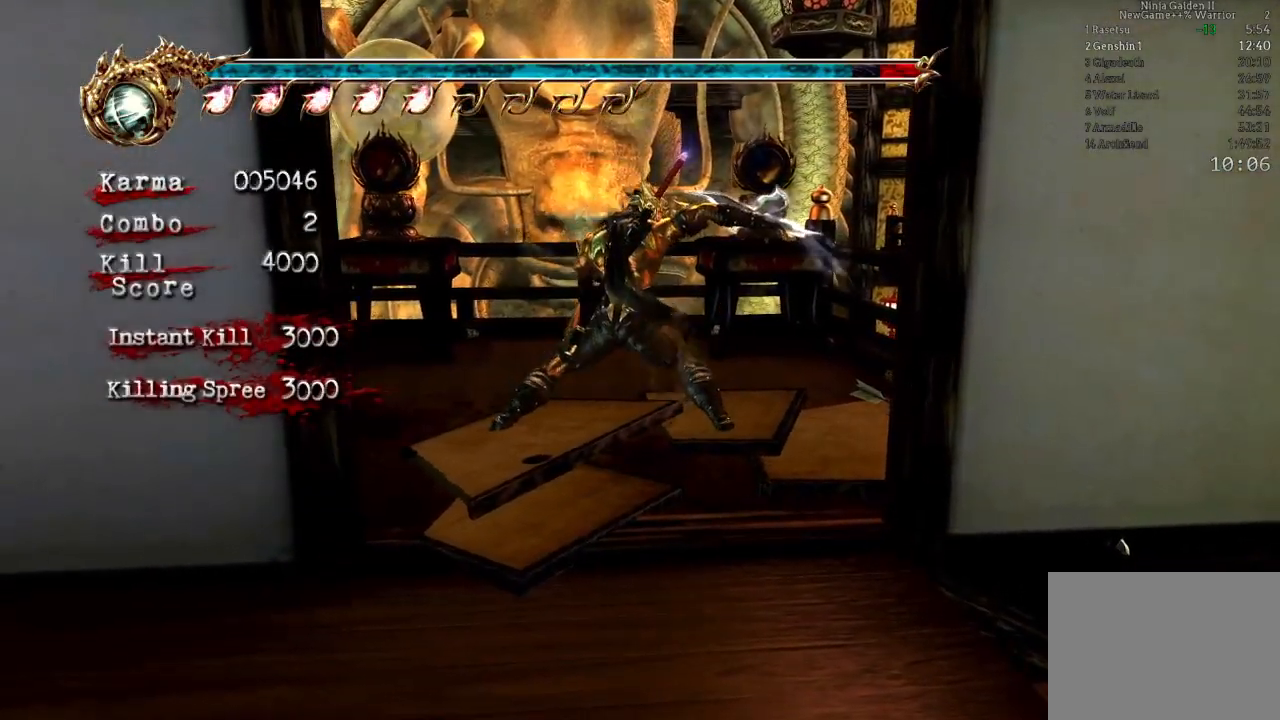
{"dt_ms": 500, "buttons": ["B"], "left_stick": "center", "right_stick": "center", "events": []}
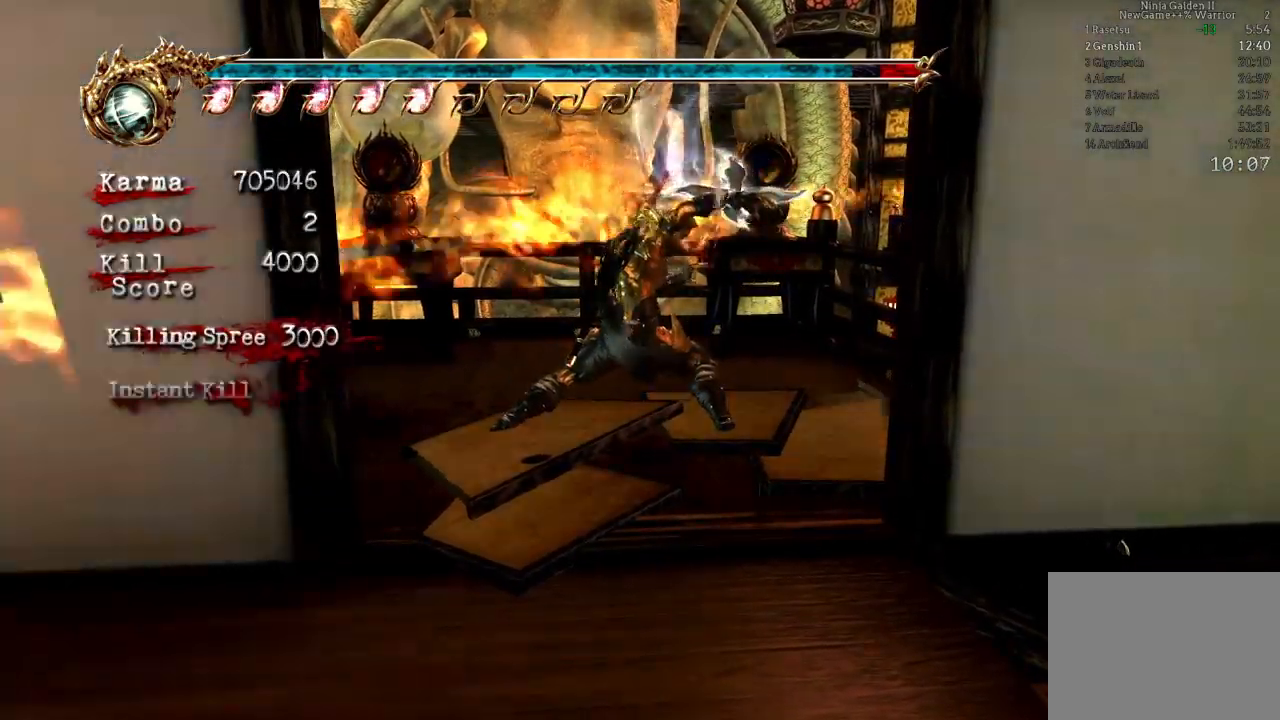
{"dt_ms": 500, "buttons": ["B"], "left_stick": "center", "right_stick": "center", "events": []}
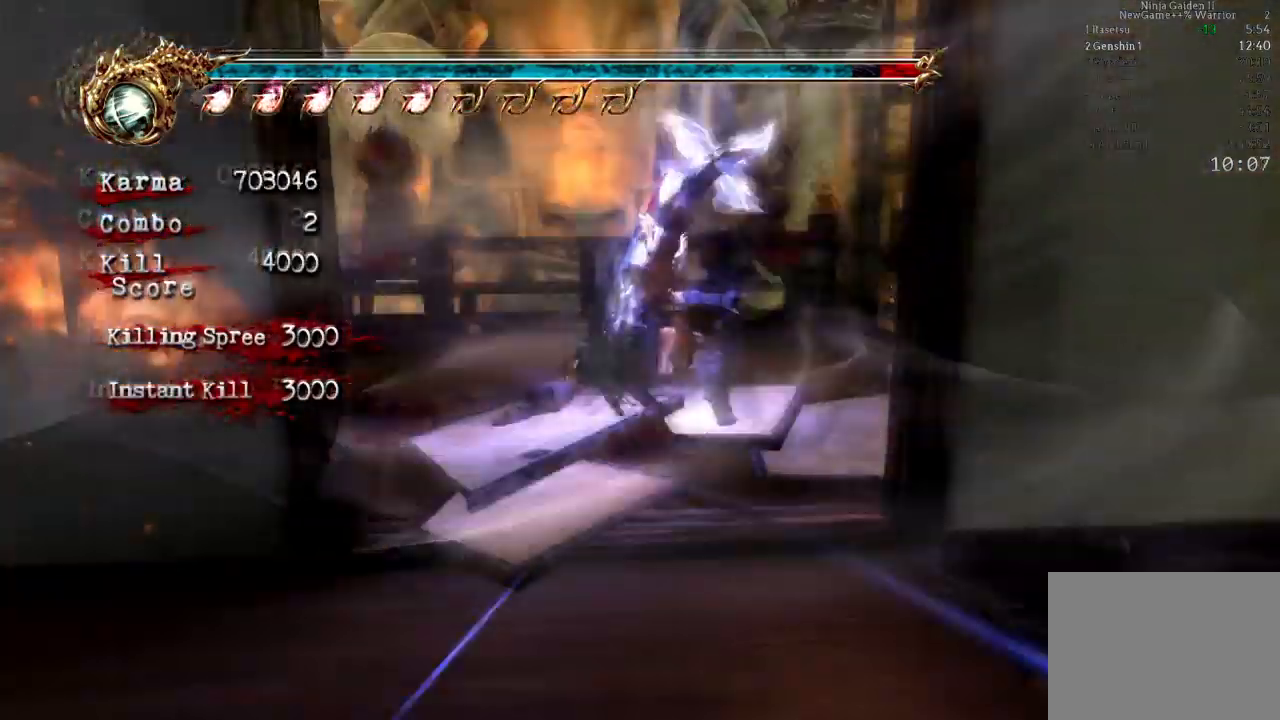
{"dt_ms": 1000, "buttons": [], "left_stick": "center", "right_stick": "center"}
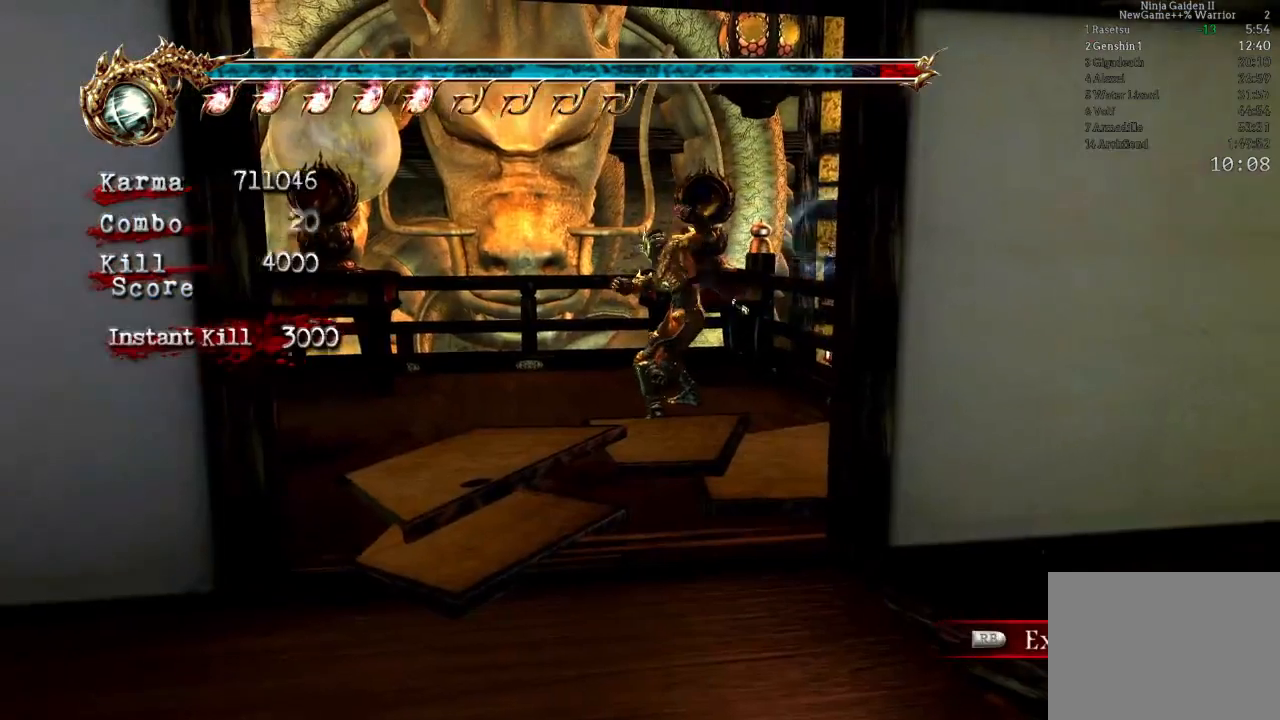
{"dt_ms": 500, "buttons": [], "left_stick": "left", "right_stick": "center", "events": [[500, "left_stick", "left"]]}
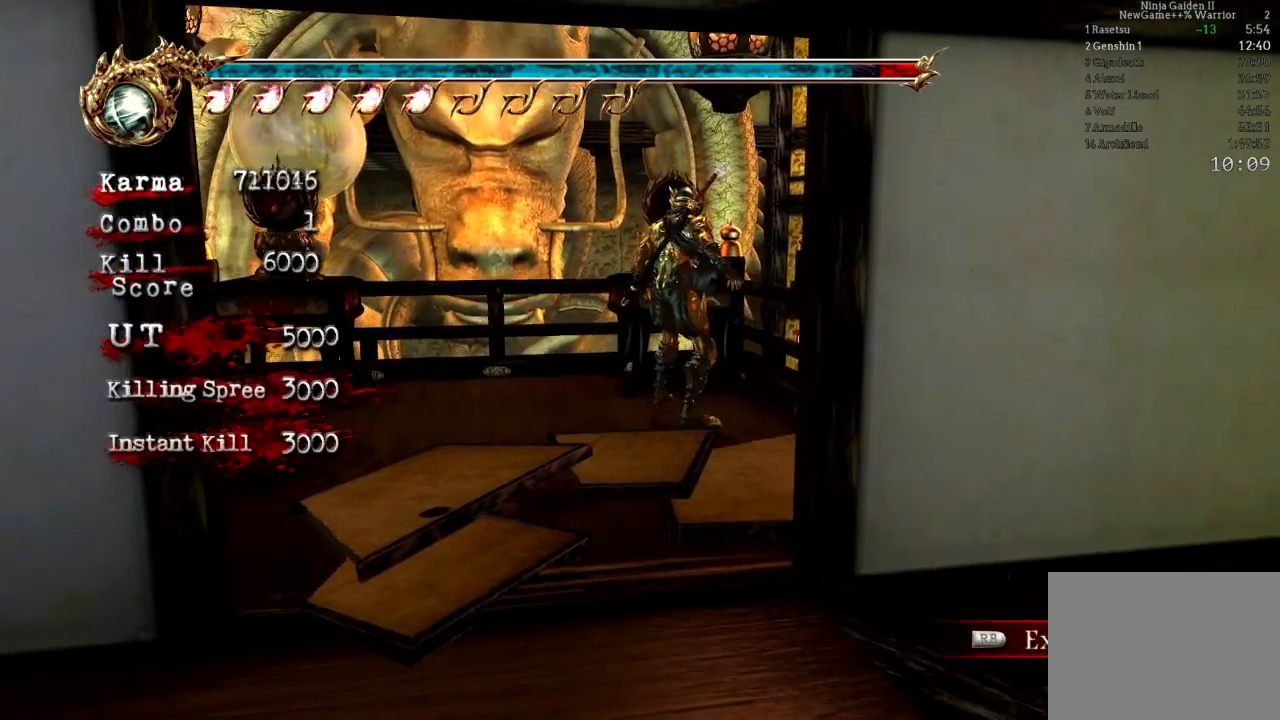
{"dt_ms": 500, "buttons": [], "left_stick": "up", "right_stick": "center", "events": [[333, "left_stick", "up"]]}
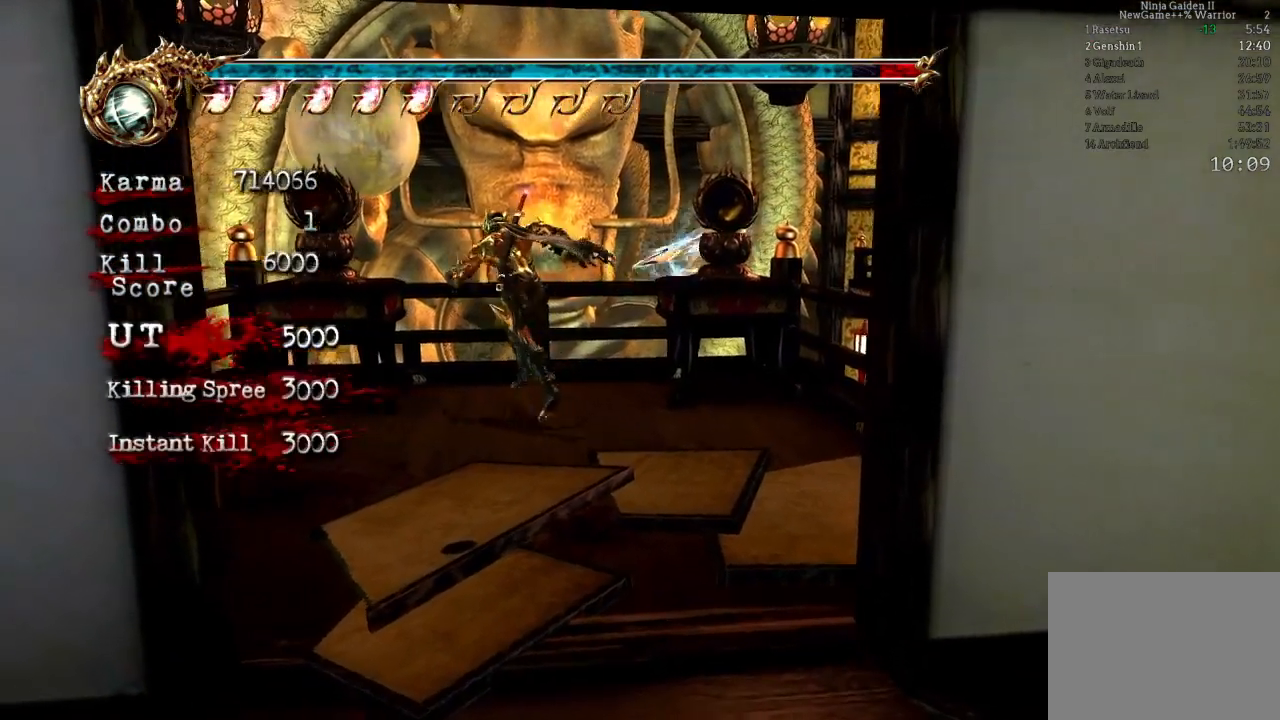
{"dt_ms": 500, "buttons": ["B"], "left_stick": "center", "right_stick": "center"}
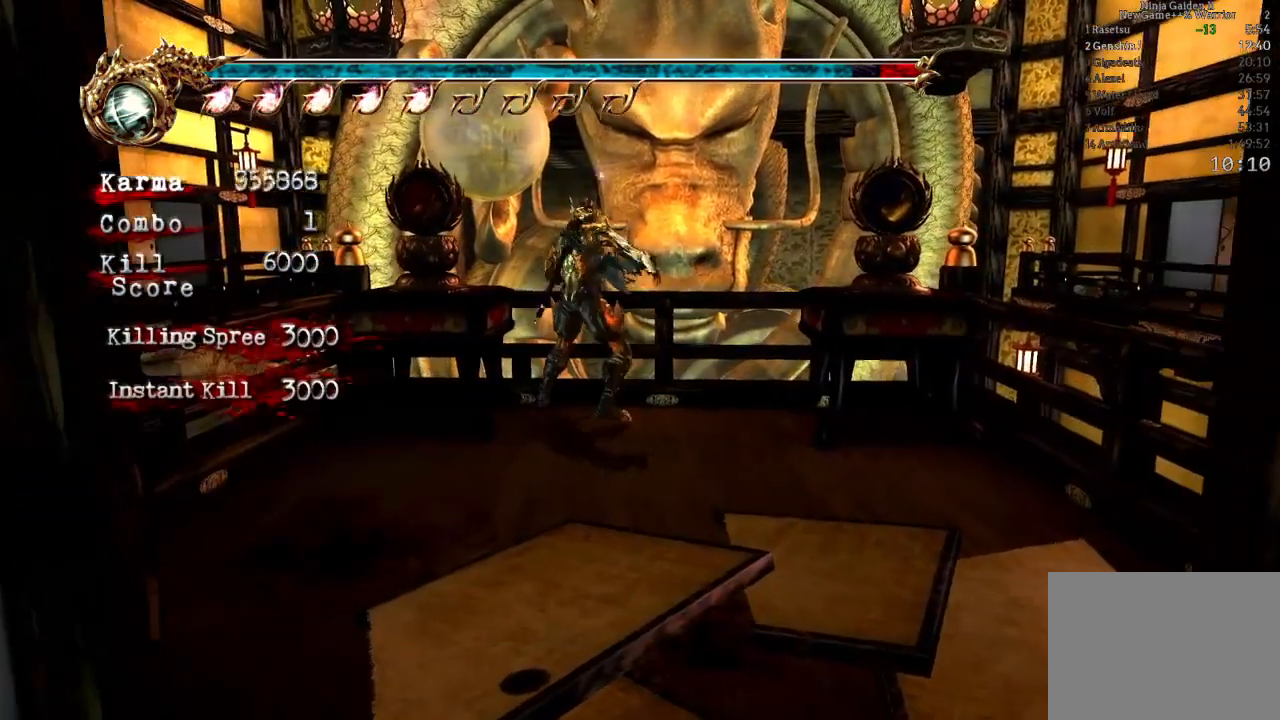
{"dt_ms": 500, "buttons": [], "left_stick": "center", "right_stick": "center", "events": [[17, "B", "up"]]}
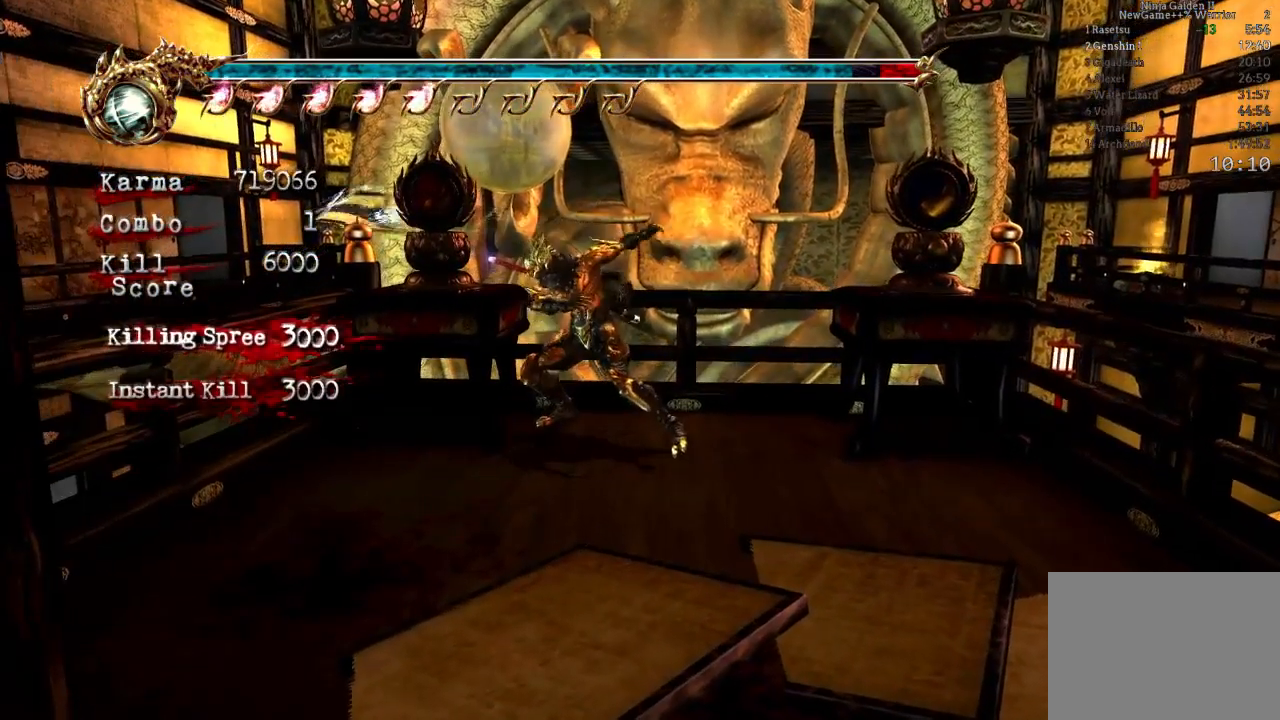
{"dt_ms": 500, "buttons": [], "left_stick": "center", "right_stick": "center", "events": []}
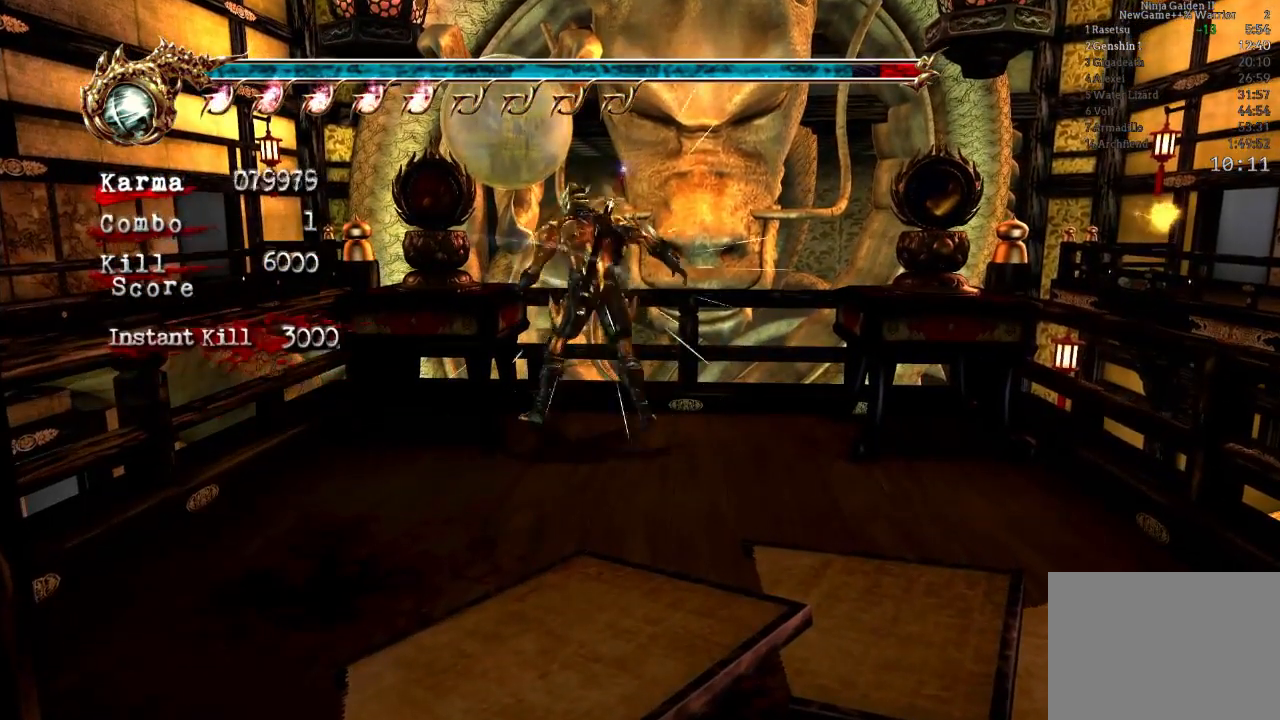
{"dt_ms": 500, "buttons": [], "left_stick": "center", "right_stick": "center", "events": [[267, "left_stick", "right"], [350, "left_stick", "up-right"], [450, "left_stick", "center"]]}
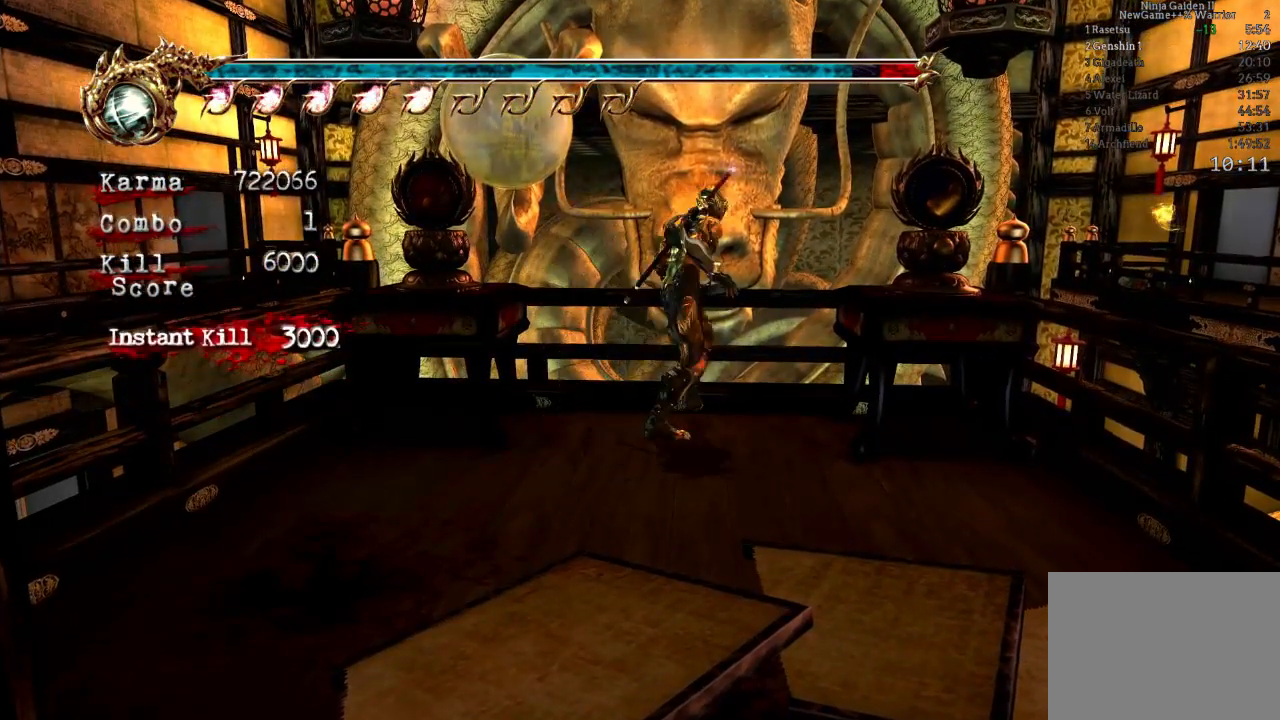
{"dt_ms": 500, "buttons": ["DPAD_UP"], "left_stick": "center", "right_stick": "center", "events": [[167, "DPAD_UP", "down"], [250, "DPAD_UP", "up"], [400, "DPAD_UP", "down"]]}
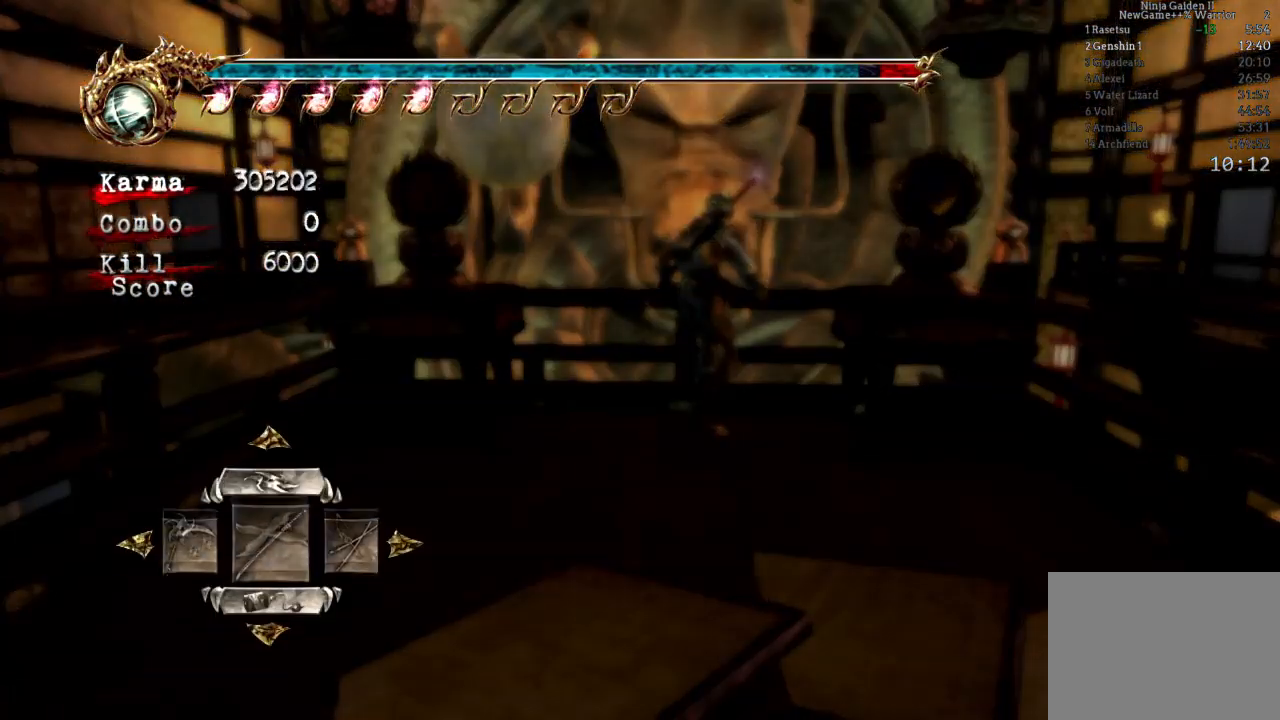
{"dt_ms": 500, "buttons": ["DPAD_LEFT"], "left_stick": "center", "right_stick": "center", "events": [[17, "DPAD_UP", "up"], [500, "DPAD_LEFT", "down"]]}
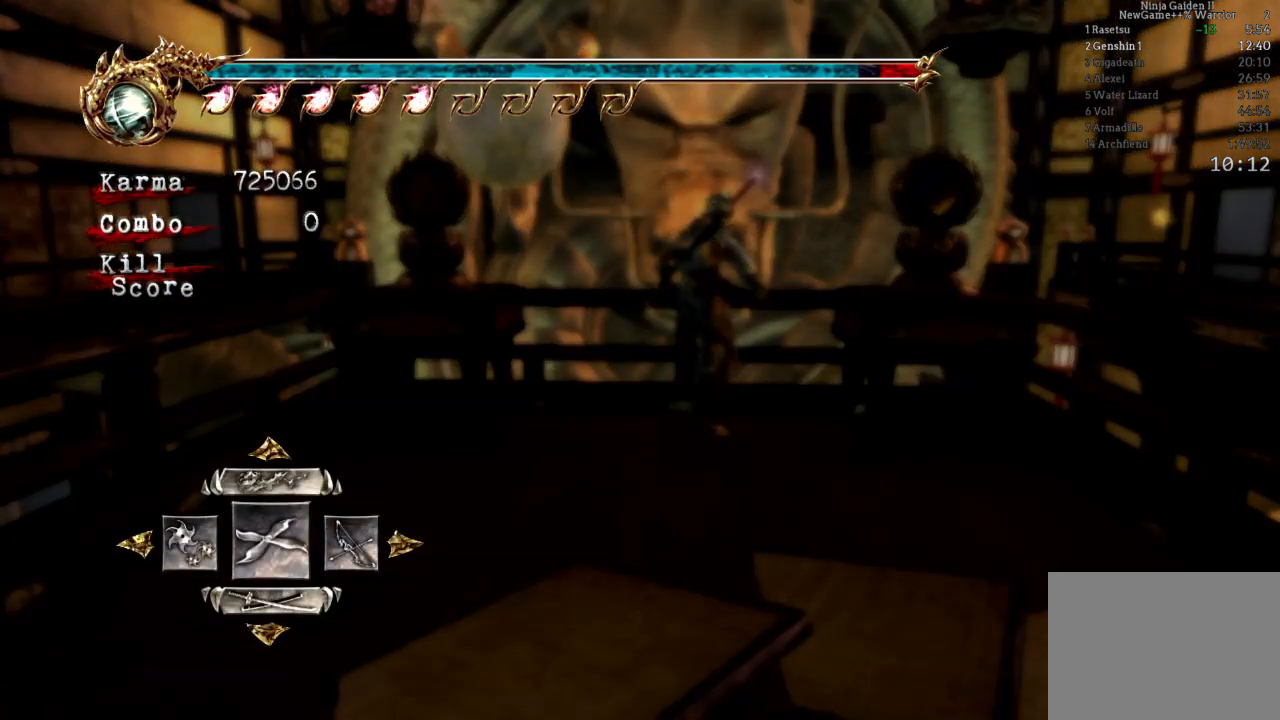
{"dt_ms": 500, "buttons": [], "left_stick": "center", "right_stick": "center", "events": [[50, "DPAD_LEFT", "up"]]}
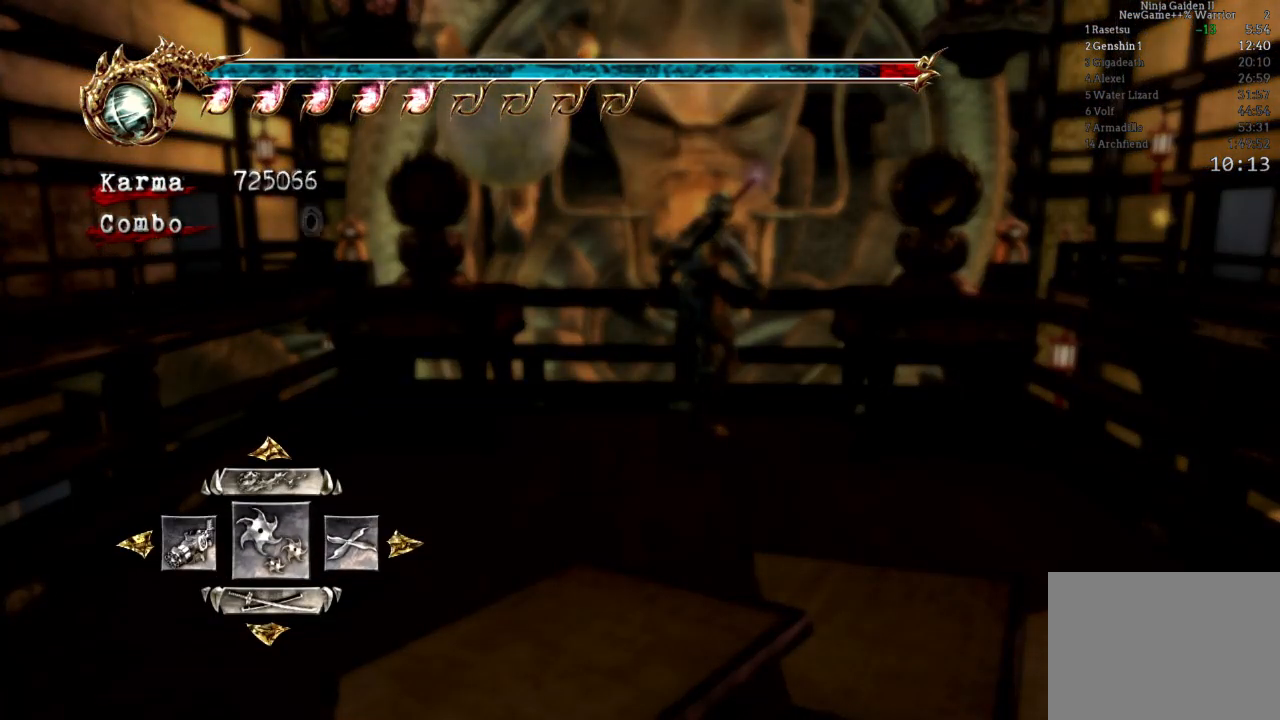
{"dt_ms": 500, "buttons": [], "left_stick": "center", "right_stick": "center", "events": [[67, "A", "down"], [150, "A", "up"]]}
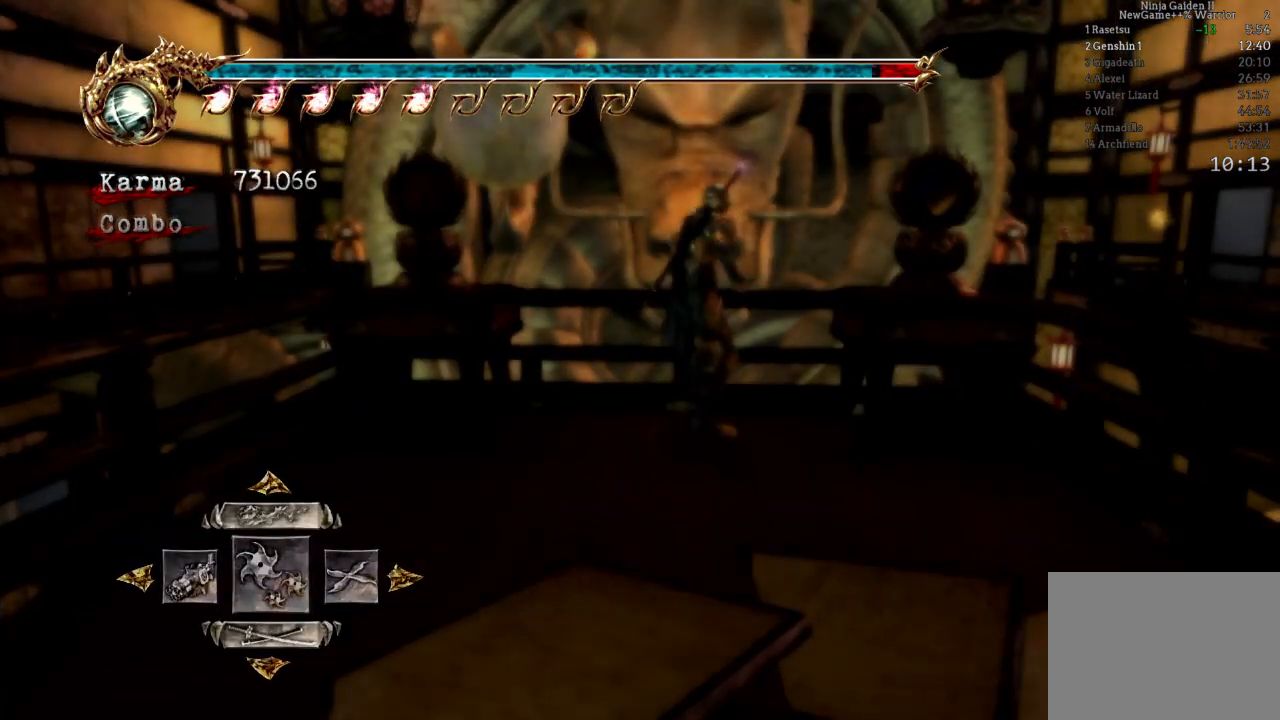
{"dt_ms": 500, "buttons": [], "left_stick": "center", "right_stick": "center", "events": [[83, "left_stick", "up"], [283, "left_stick", "center"]]}
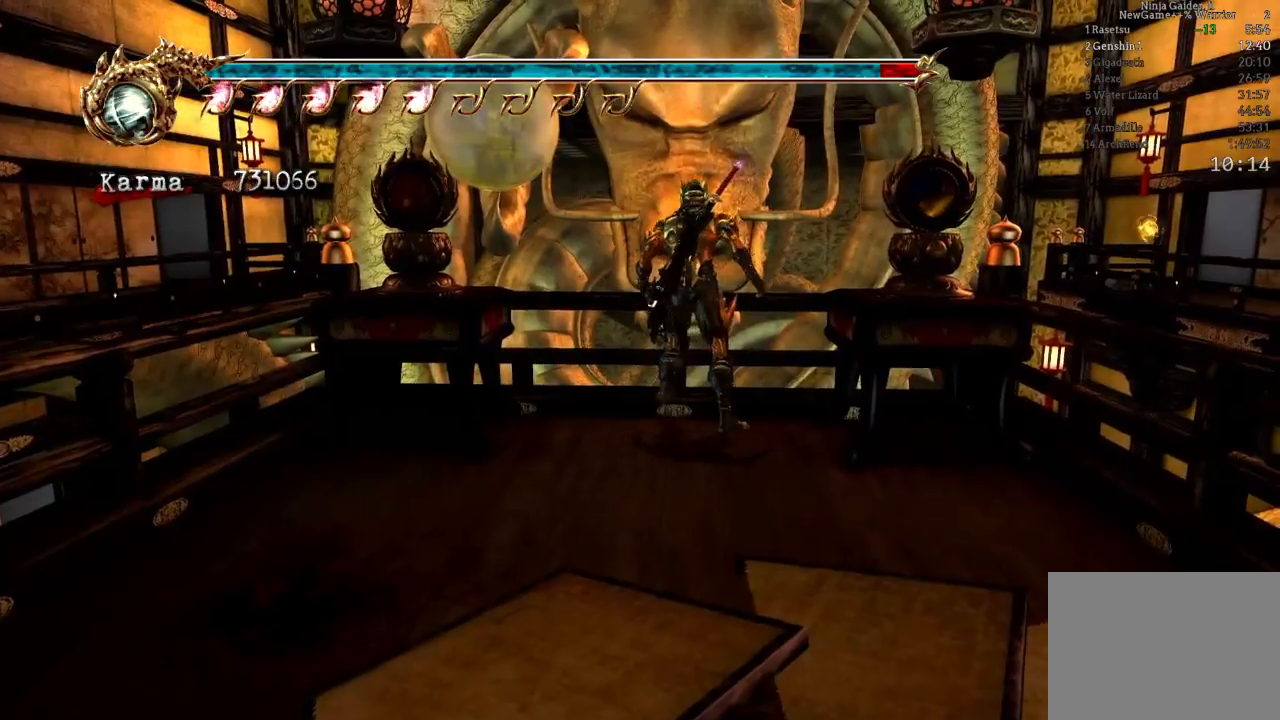
{"dt_ms": 500, "buttons": [], "left_stick": "center", "right_stick": "center", "events": [[17, "B", "down"], [117, "B", "up"]]}
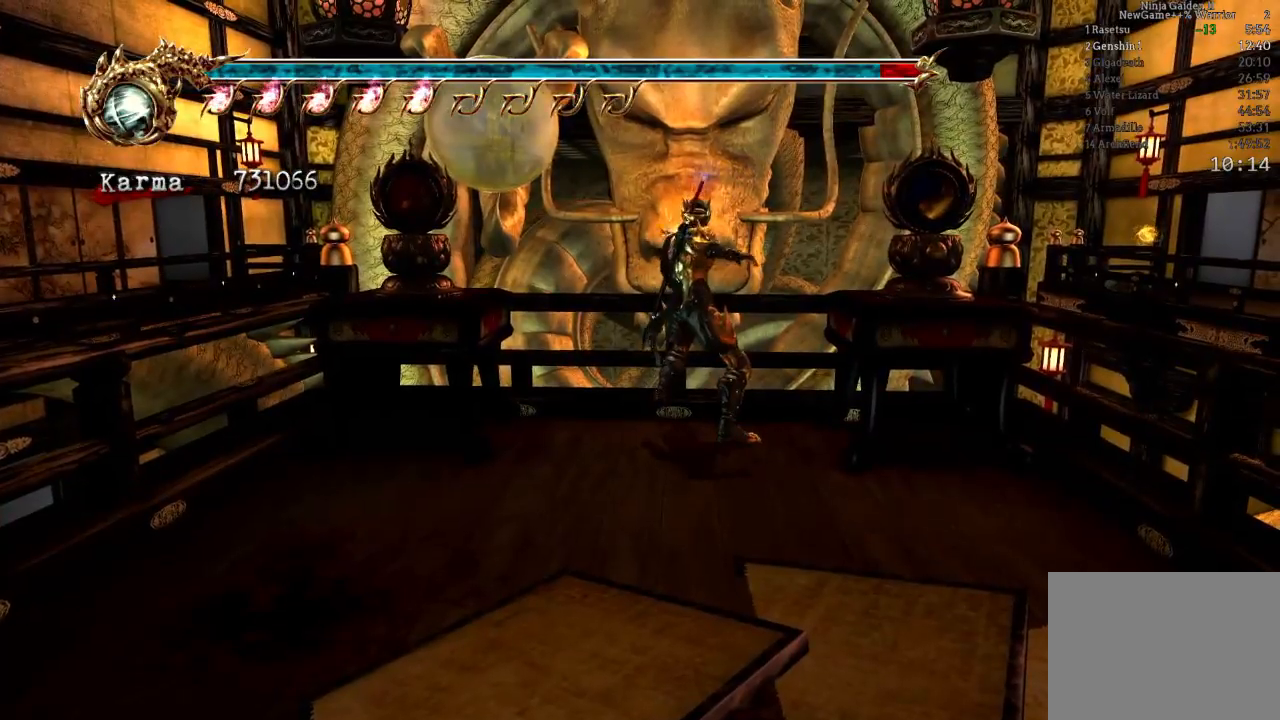
{"dt_ms": 500, "buttons": ["L1"], "left_stick": "center", "right_stick": "center", "events": [[250, "L1", "down"]]}
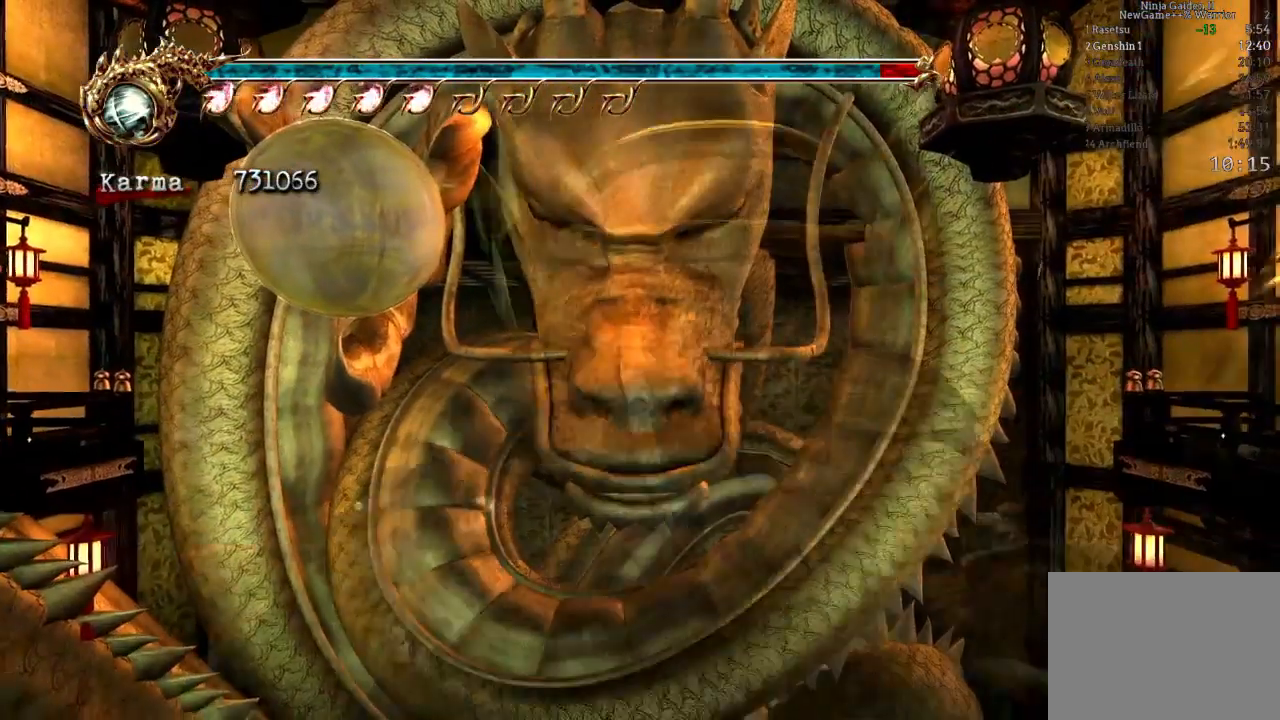
{"dt_ms": 500, "buttons": [], "left_stick": "up", "right_stick": "center", "events": [[133, "L1", "up"], [233, "left_stick", "up"]]}
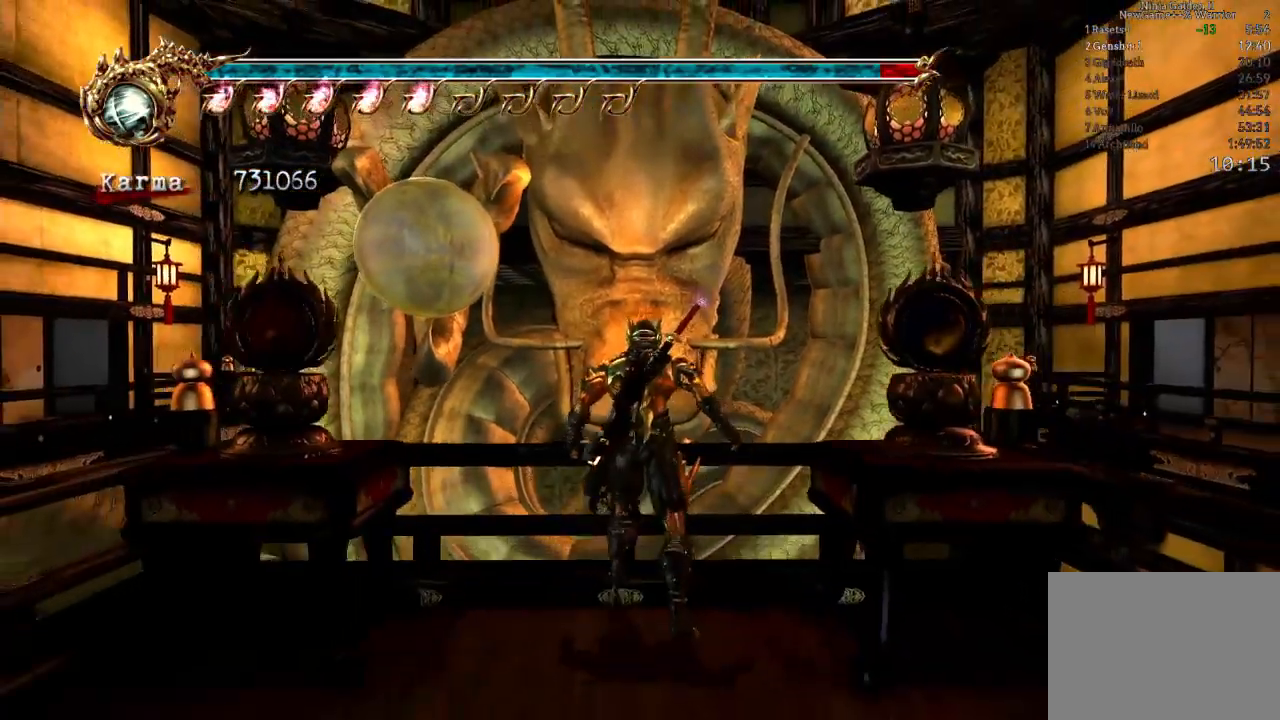
{"dt_ms": 500, "buttons": [], "left_stick": "up", "right_stick": "center", "events": [[217, "A", "down"], [417, "A", "up"]]}